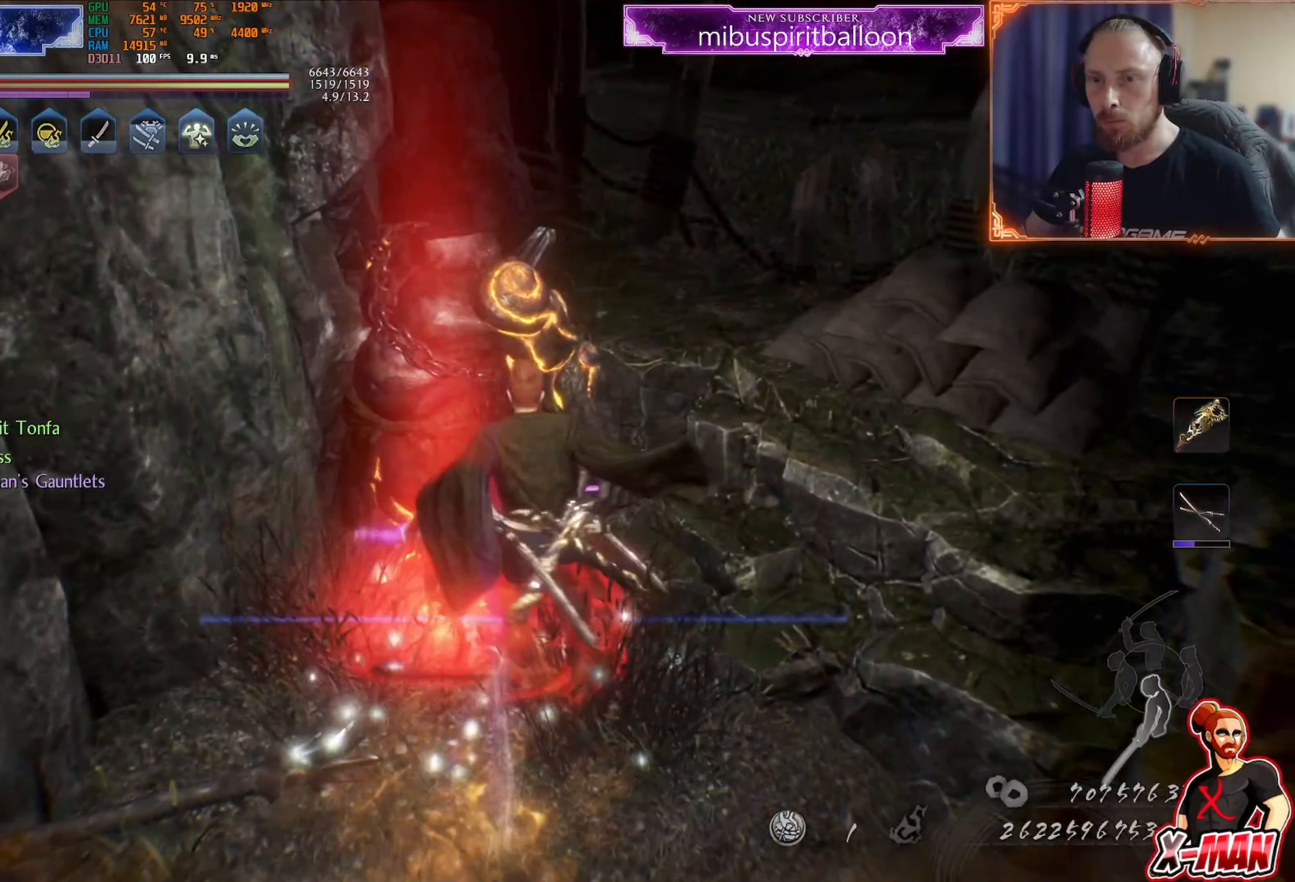
Gameplay with a controller (PlayStation layout); each line is a JSON object with the inputs held at the frame after it. "events" lists button and stick changes between this image and that frame as [ms after this image, input, new state], when the widget could be followed in between. Not read: L3.
{"buttons": ["CIRCLE"], "left_stick": "center", "right_stick": "center", "events": [[67, "CIRCLE", "up"], [150, "CIRCLE", "down"], [234, "CIRCLE", "up"], [300, "CIRCLE", "down"], [367, "CIRCLE", "up"], [384, "left_stick", "center"], [451, "CIRCLE", "down"]]}
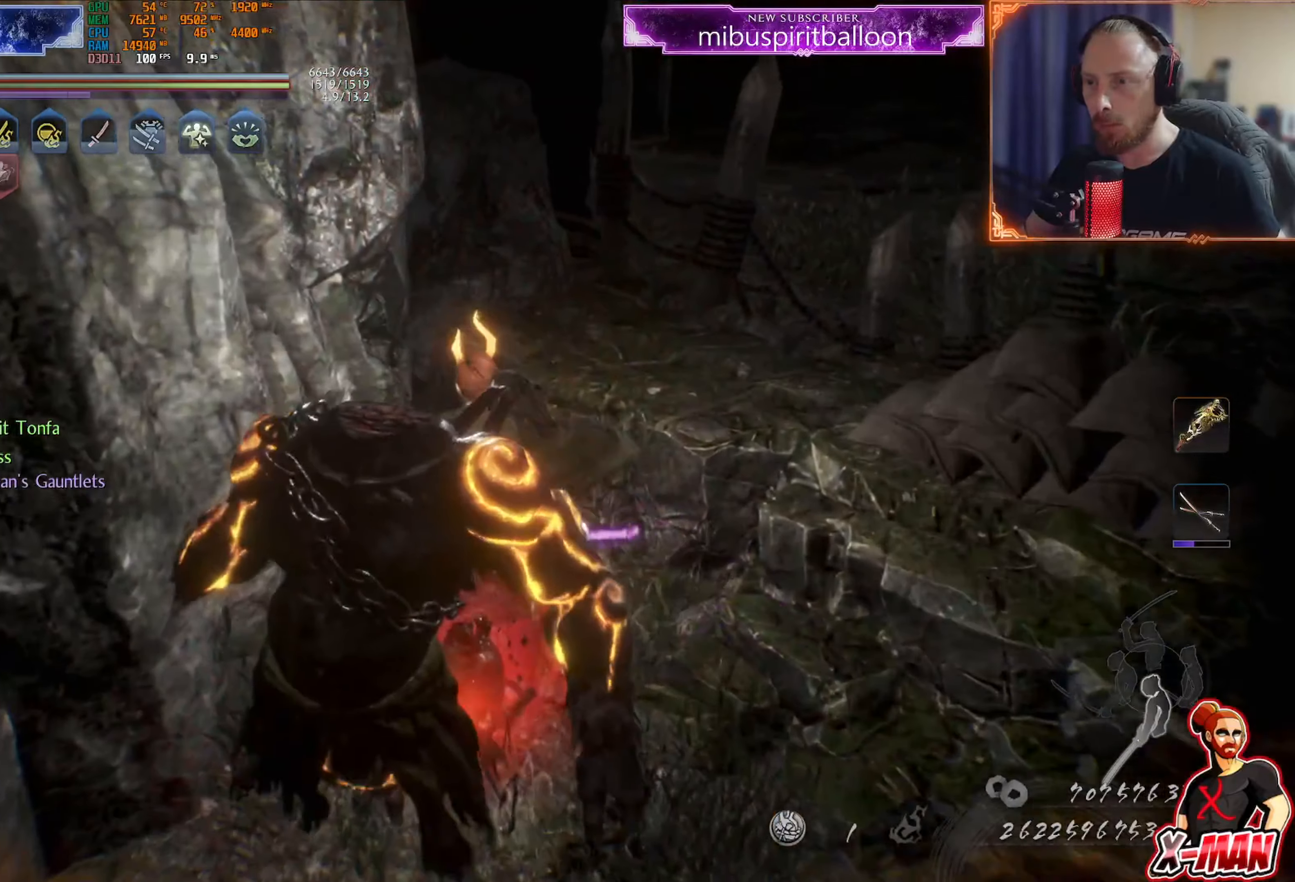
{"buttons": ["CIRCLE"], "left_stick": "center", "right_stick": "center", "events": [[33, "CIRCLE", "up"], [83, "left_stick", "down"], [100, "CIRCLE", "down"], [166, "CIRCLE", "up"], [250, "CIRCLE", "down"], [333, "CIRCLE", "up"], [400, "CIRCLE", "down"], [467, "left_stick", "center"]]}
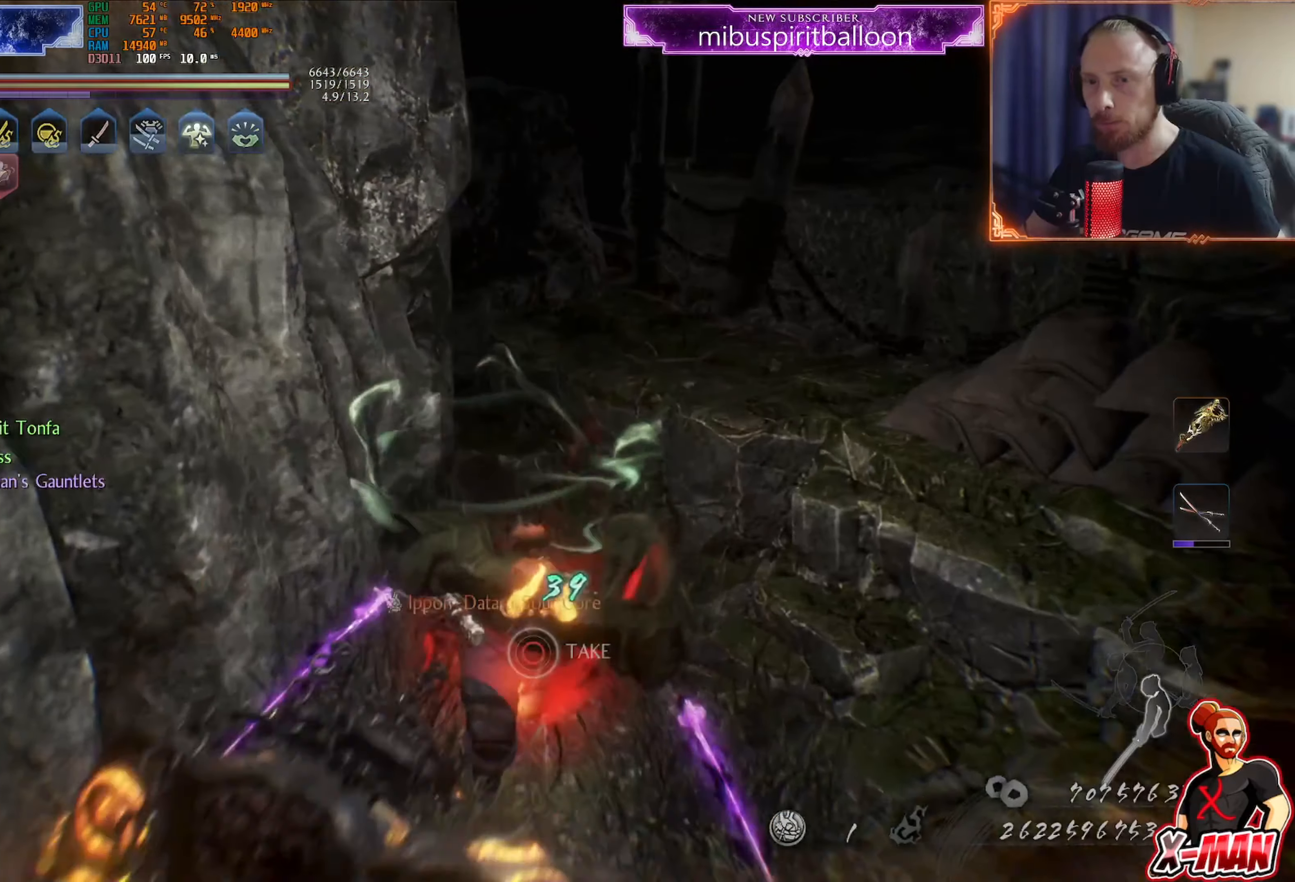
{"buttons": [], "left_stick": "center", "right_stick": "left", "events": [[317, "CIRCLE", "up"], [434, "right_stick", "left"]]}
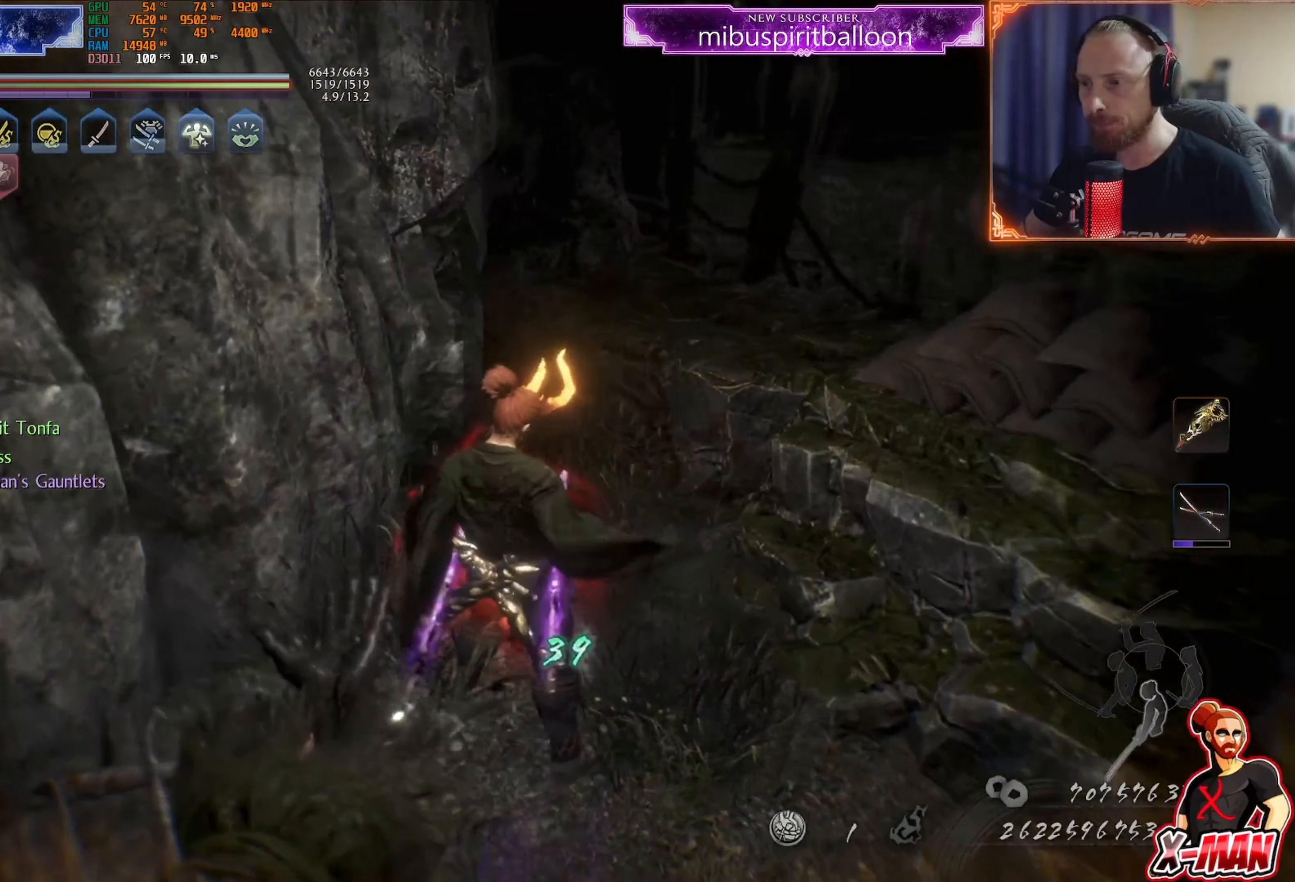
{"buttons": [], "left_stick": "center", "right_stick": "left", "events": []}
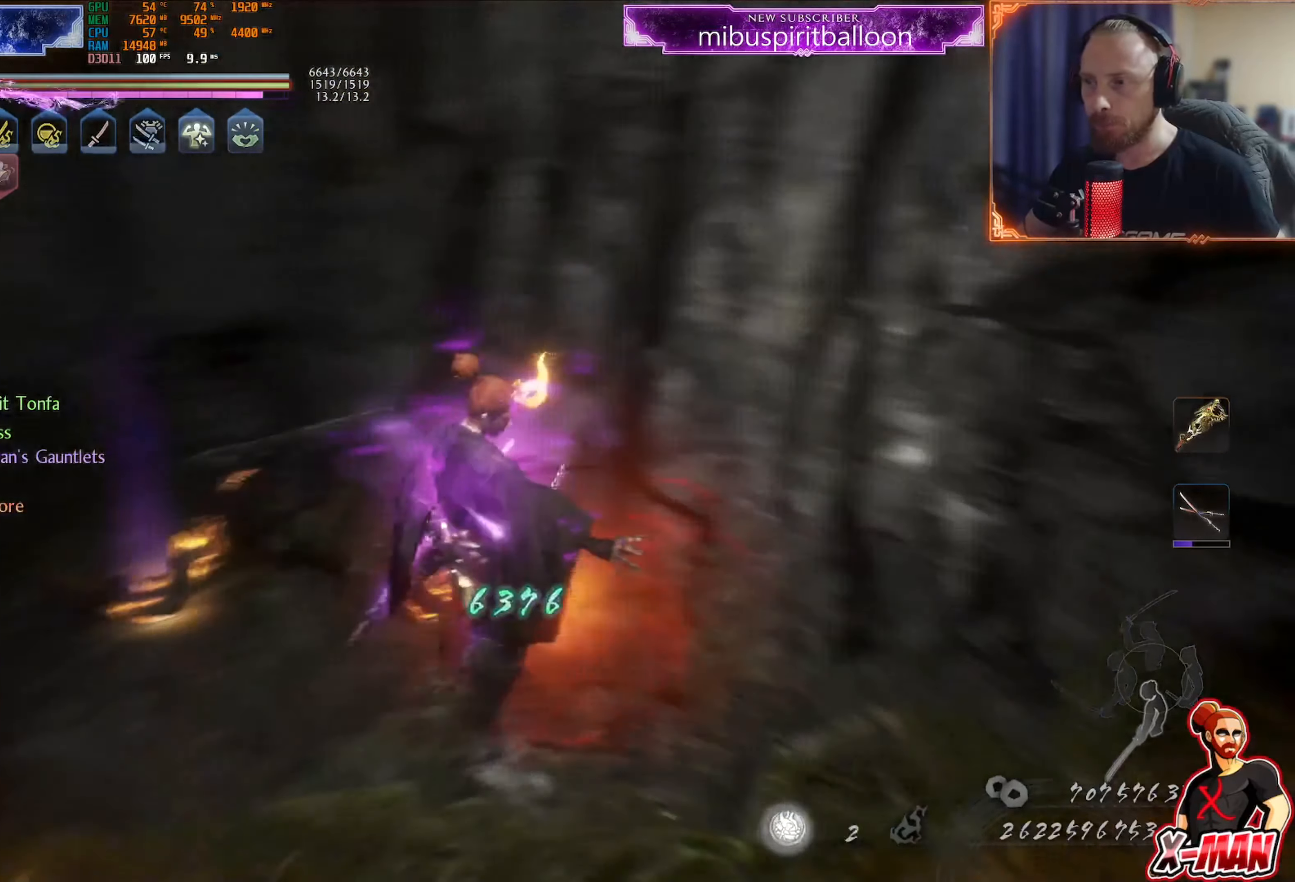
{"buttons": [], "left_stick": "up", "right_stick": "center", "events": [[184, "left_stick", "up"], [200, "right_stick", "up"], [267, "right_stick", "center"]]}
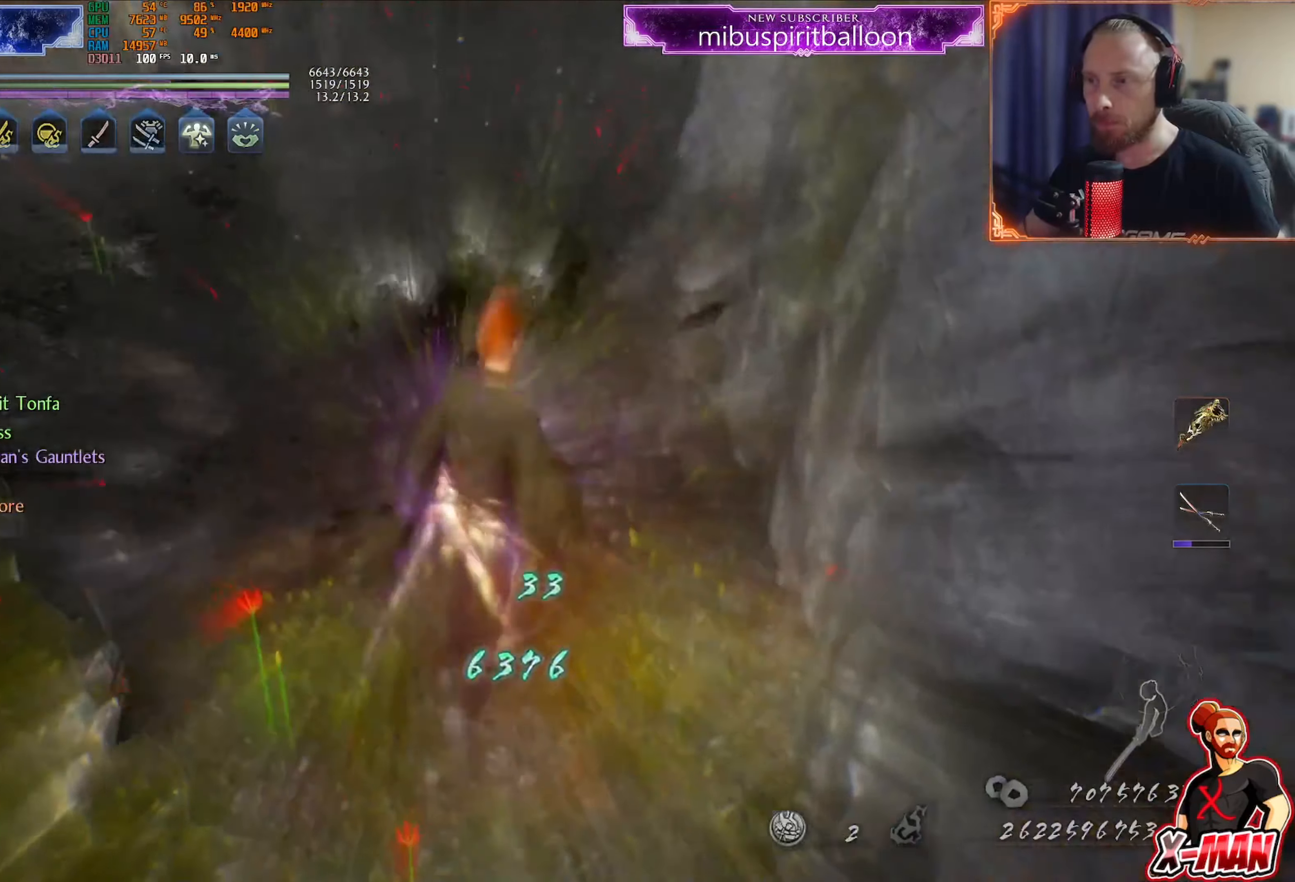
{"buttons": ["CIRCLE"], "left_stick": "down", "right_stick": "center", "events": [[100, "CIRCLE", "down"], [200, "CIRCLE", "up"], [267, "CIRCLE", "down"], [350, "CIRCLE", "up"], [383, "left_stick", "center"], [417, "CIRCLE", "down"], [450, "left_stick", "down"]]}
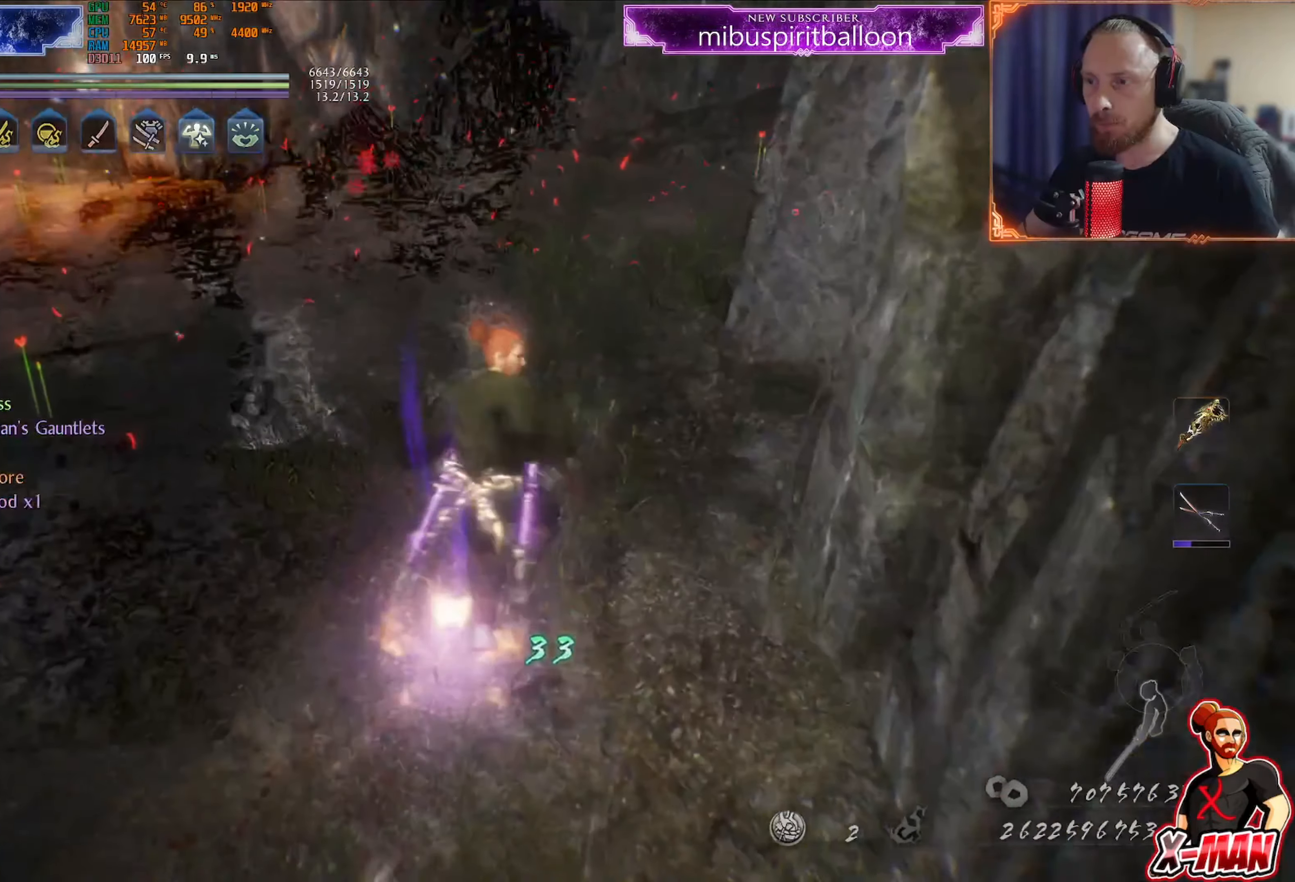
{"buttons": ["SELECT"], "left_stick": "center", "right_stick": "center", "events": [[17, "CIRCLE", "up"], [134, "right_stick", "left"], [184, "left_stick", "center"], [317, "right_stick", "center"], [451, "SELECT", "down"]]}
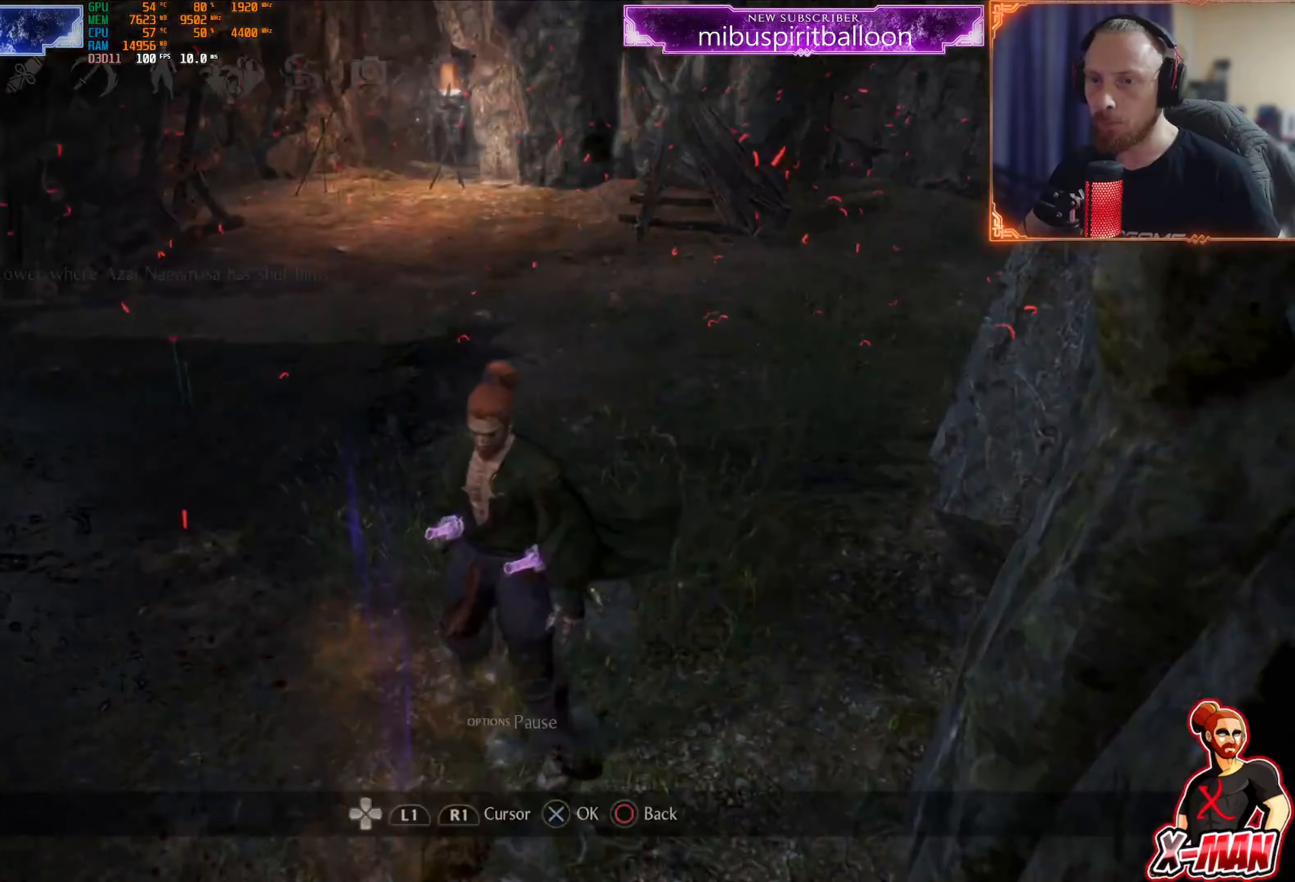
{"buttons": ["CROSS"], "left_stick": "center", "right_stick": "center", "events": [[33, "SELECT", "up"], [400, "CROSS", "down"]]}
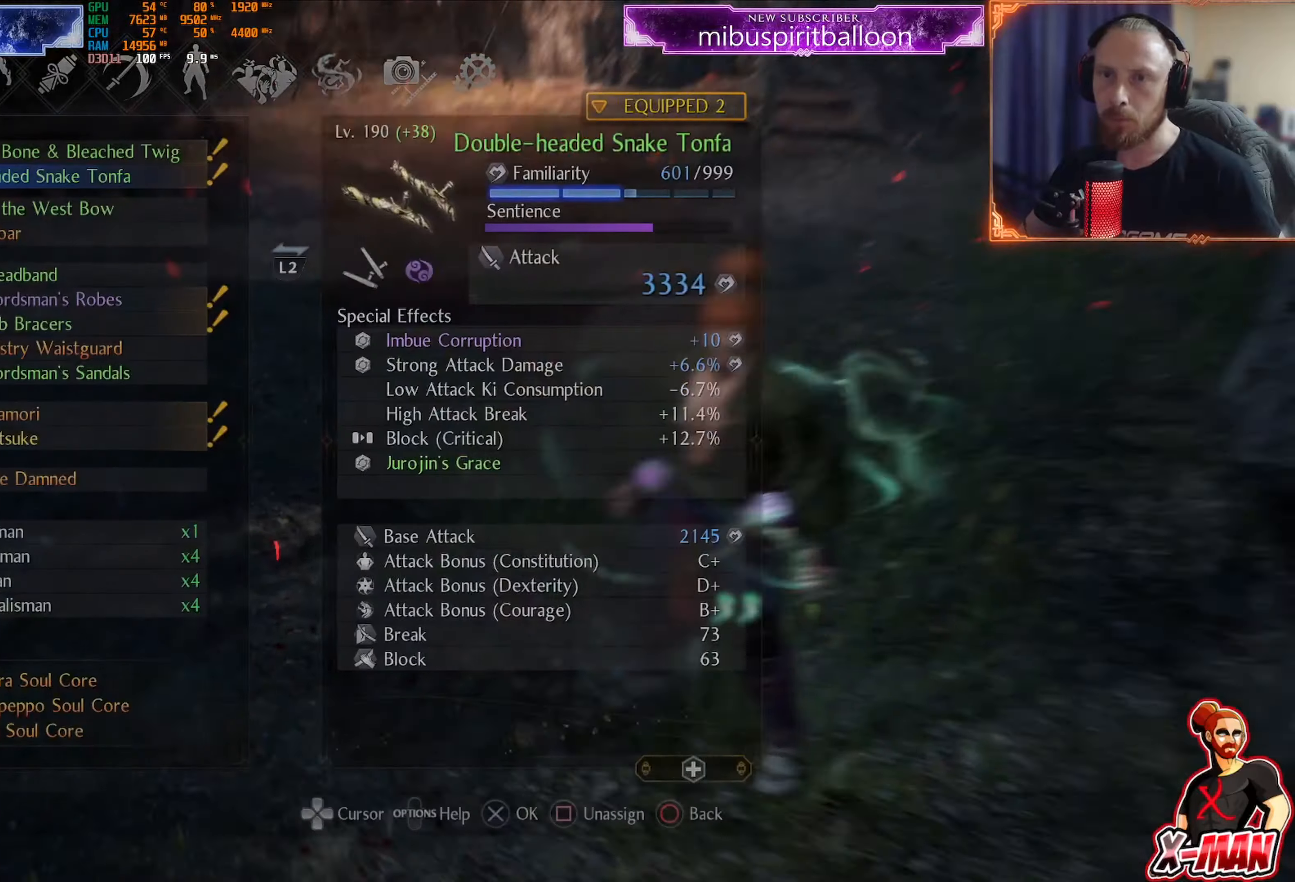
{"buttons": ["DPAD_DOWN"], "left_stick": "center", "right_stick": "center", "events": [[17, "CROSS", "up"], [351, "DPAD_DOWN", "down"], [451, "DPAD_DOWN", "up"], [501, "DPAD_DOWN", "down"]]}
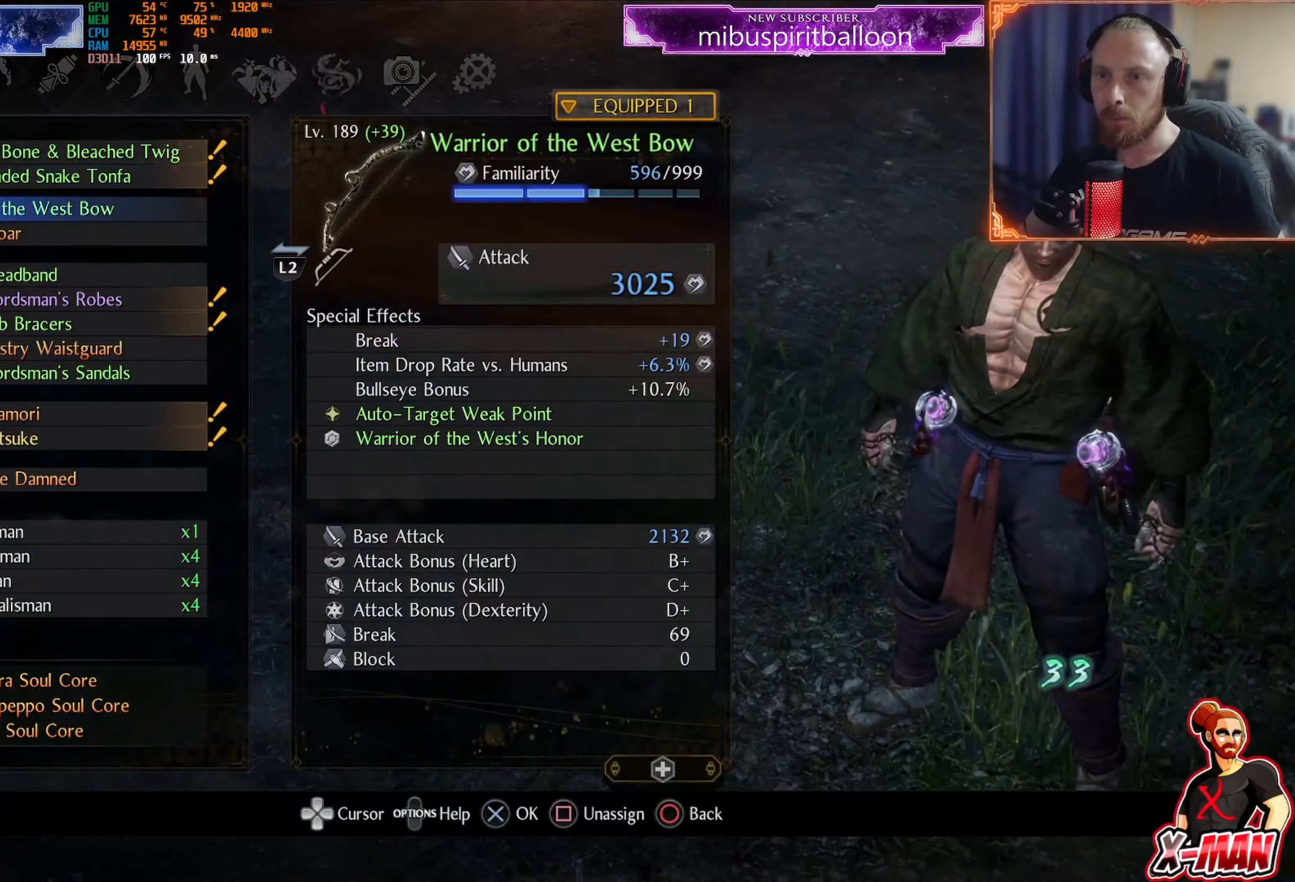
{"buttons": [], "left_stick": "center", "right_stick": "center"}
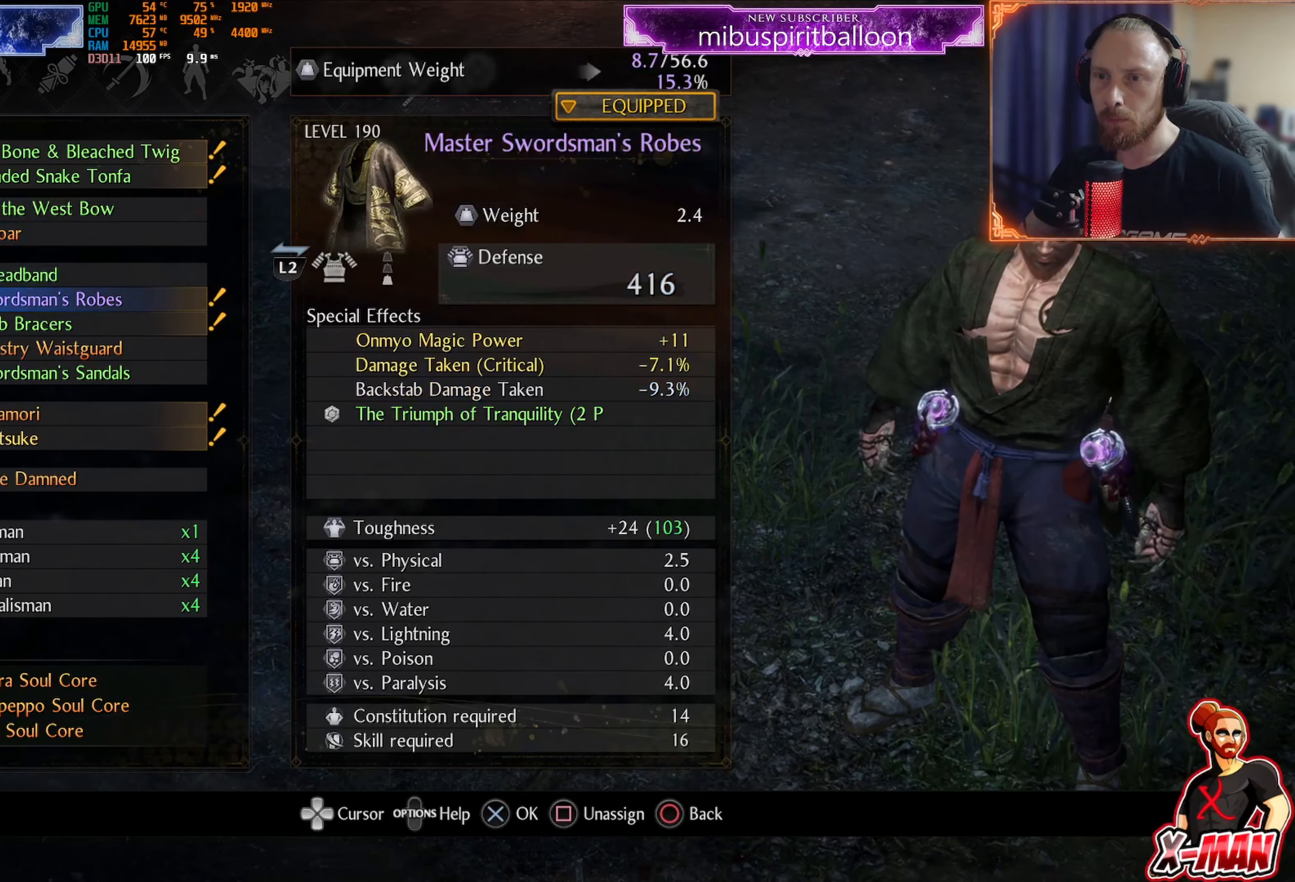
{"buttons": [], "left_stick": "center", "right_stick": "center", "events": [[34, "CROSS", "down"], [117, "CROSS", "up"], [351, "DPAD_UP", "down"], [434, "DPAD_UP", "up"]]}
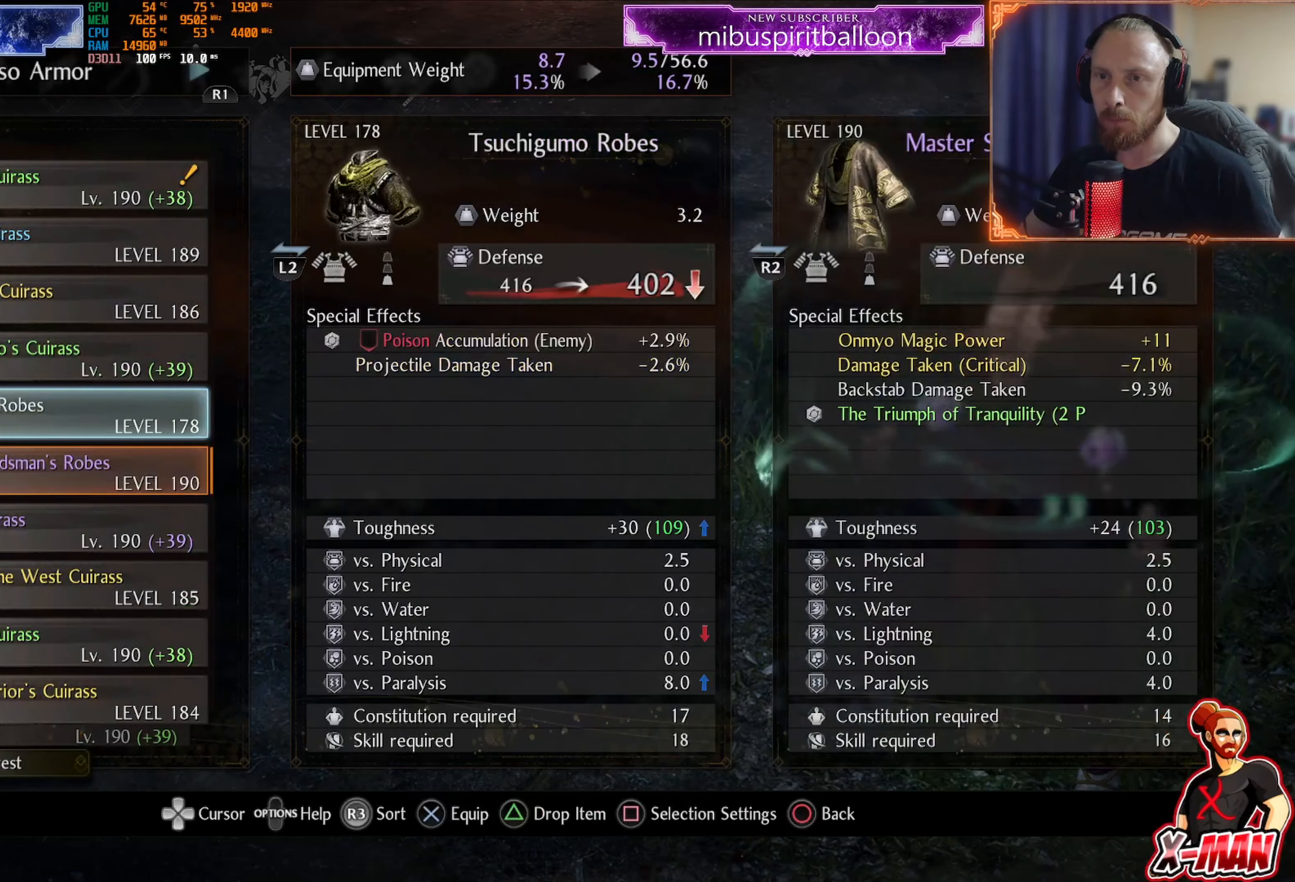
{"buttons": [], "left_stick": "center", "right_stick": "center", "events": [[17, "DPAD_UP", "down"], [117, "DPAD_UP", "up"], [200, "DPAD_UP", "down"], [284, "DPAD_UP", "up"], [367, "DPAD_UP", "down"], [450, "DPAD_UP", "up"]]}
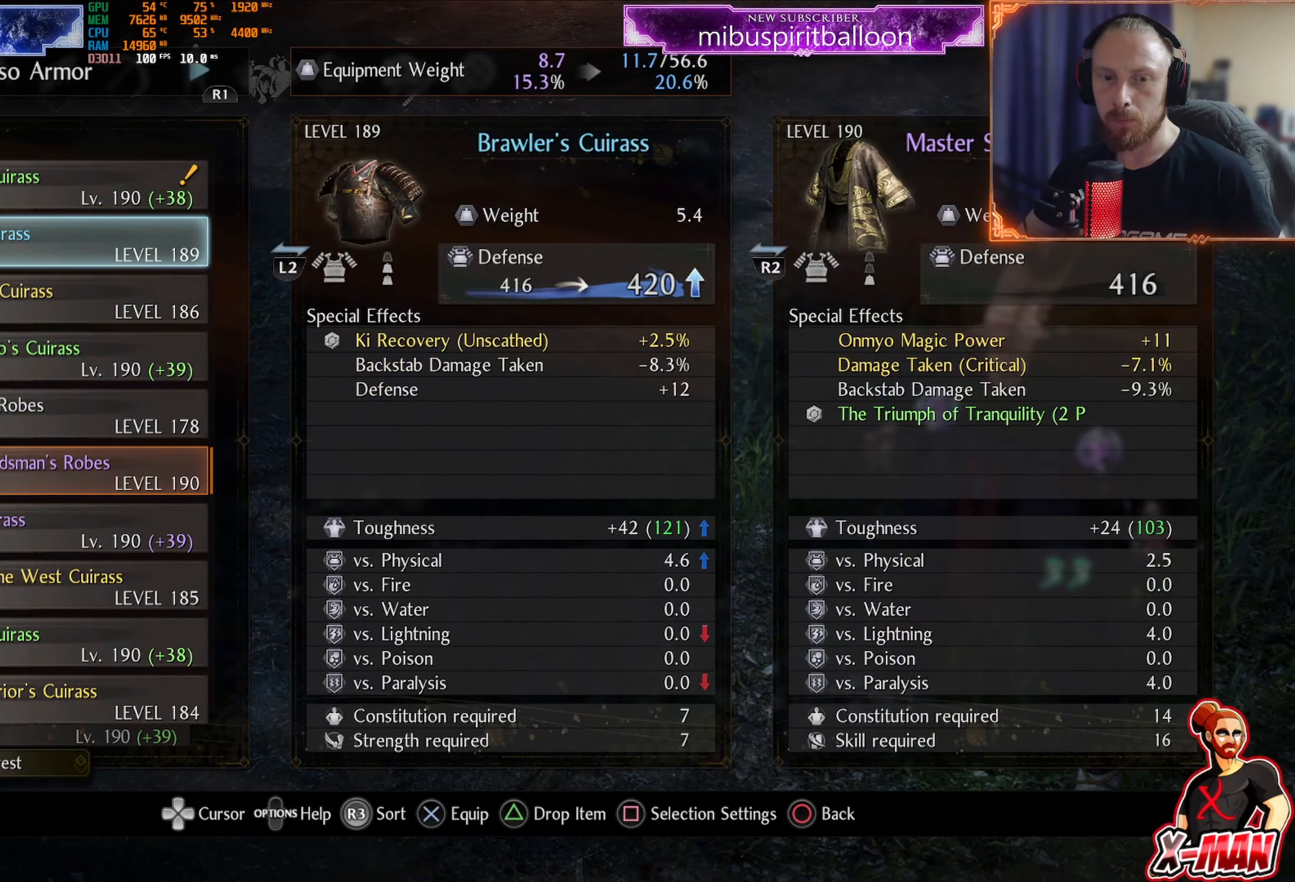
{"buttons": [], "left_stick": "center", "right_stick": "center", "events": [[34, "DPAD_UP", "down"], [151, "DPAD_UP", "up"]]}
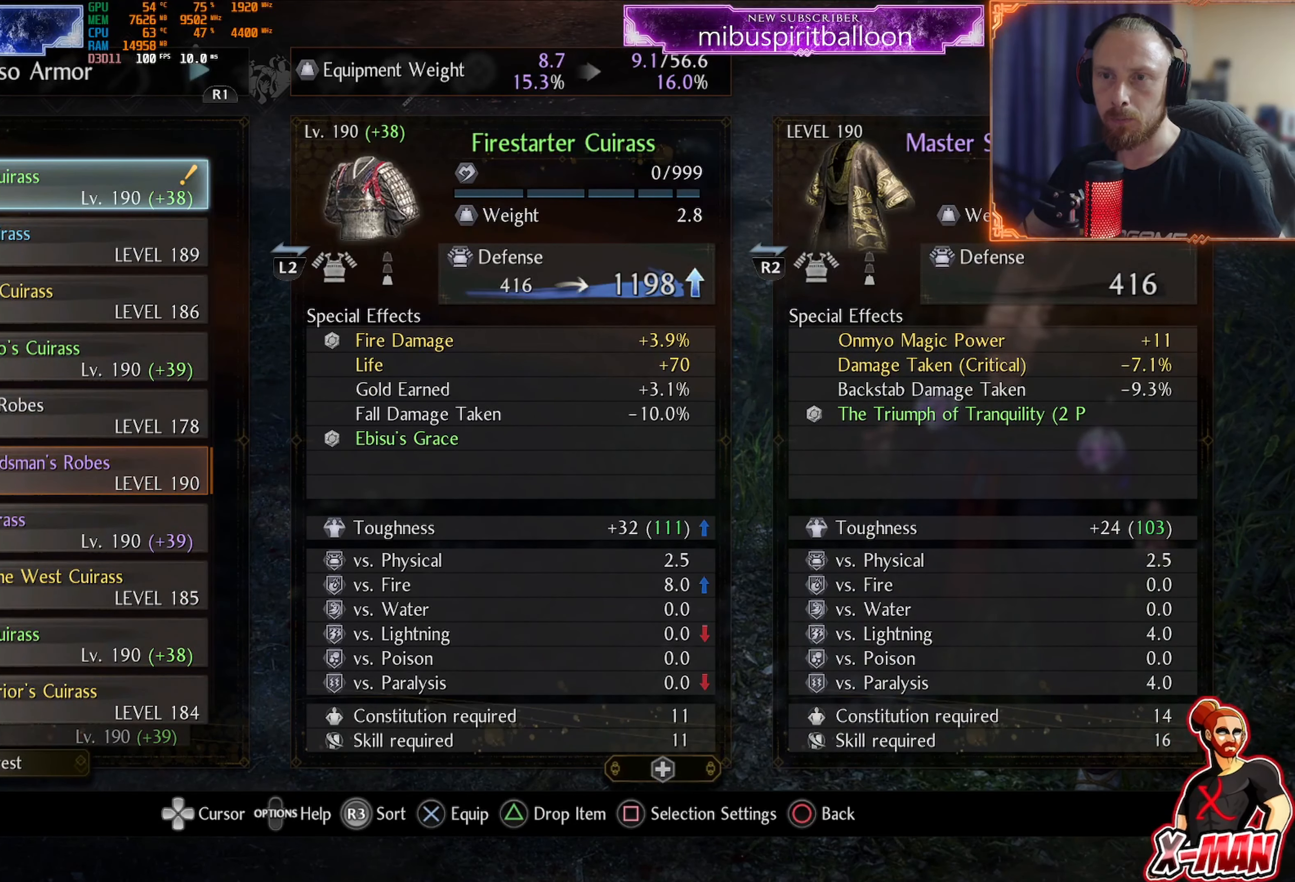
{"buttons": [], "left_stick": "center", "right_stick": "center", "events": [[83, "DPAD_DOWN", "down"], [183, "DPAD_DOWN", "up"], [250, "DPAD_DOWN", "down"], [367, "DPAD_DOWN", "up"]]}
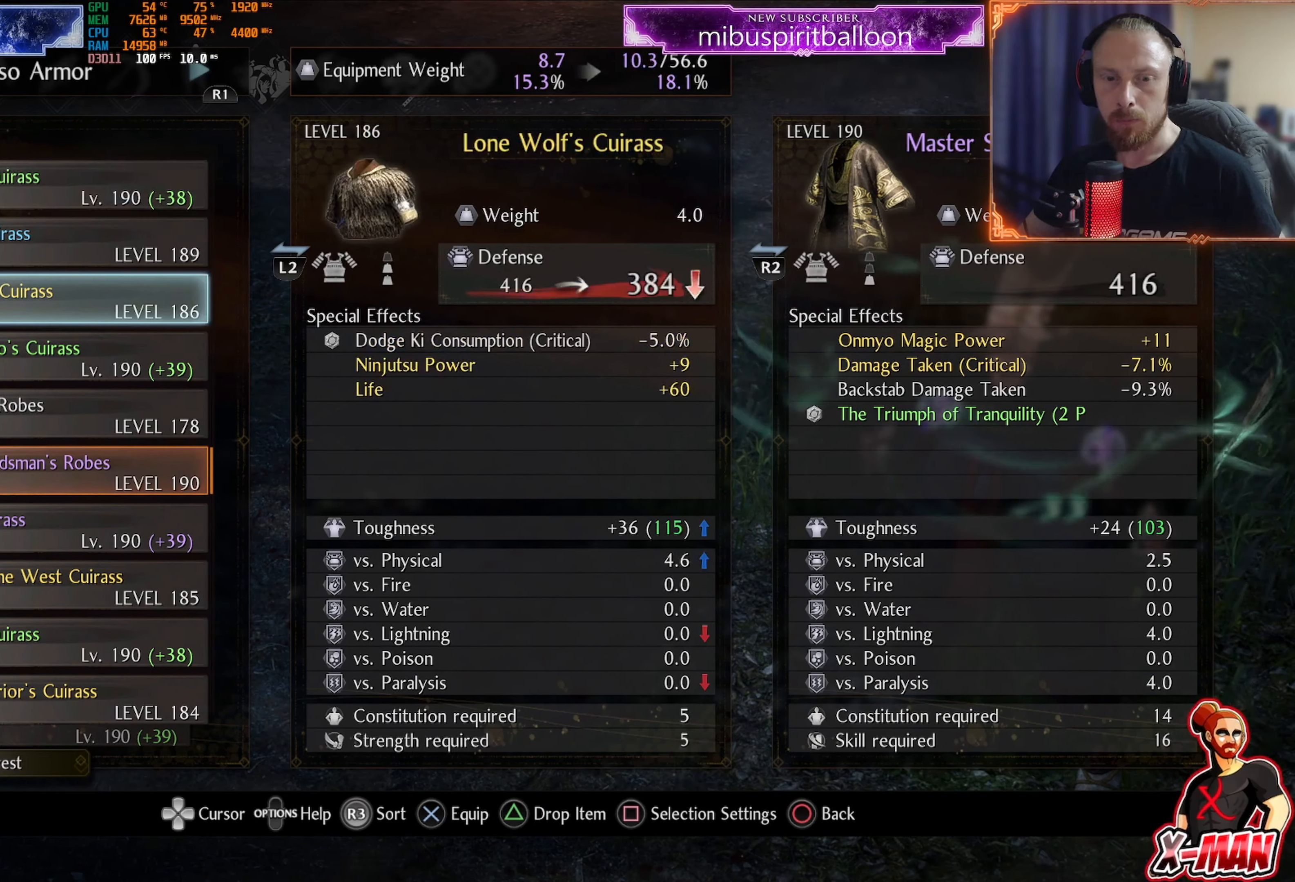
{"buttons": [], "left_stick": "center", "right_stick": "center", "events": [[34, "CIRCLE", "down"], [151, "CIRCLE", "up"]]}
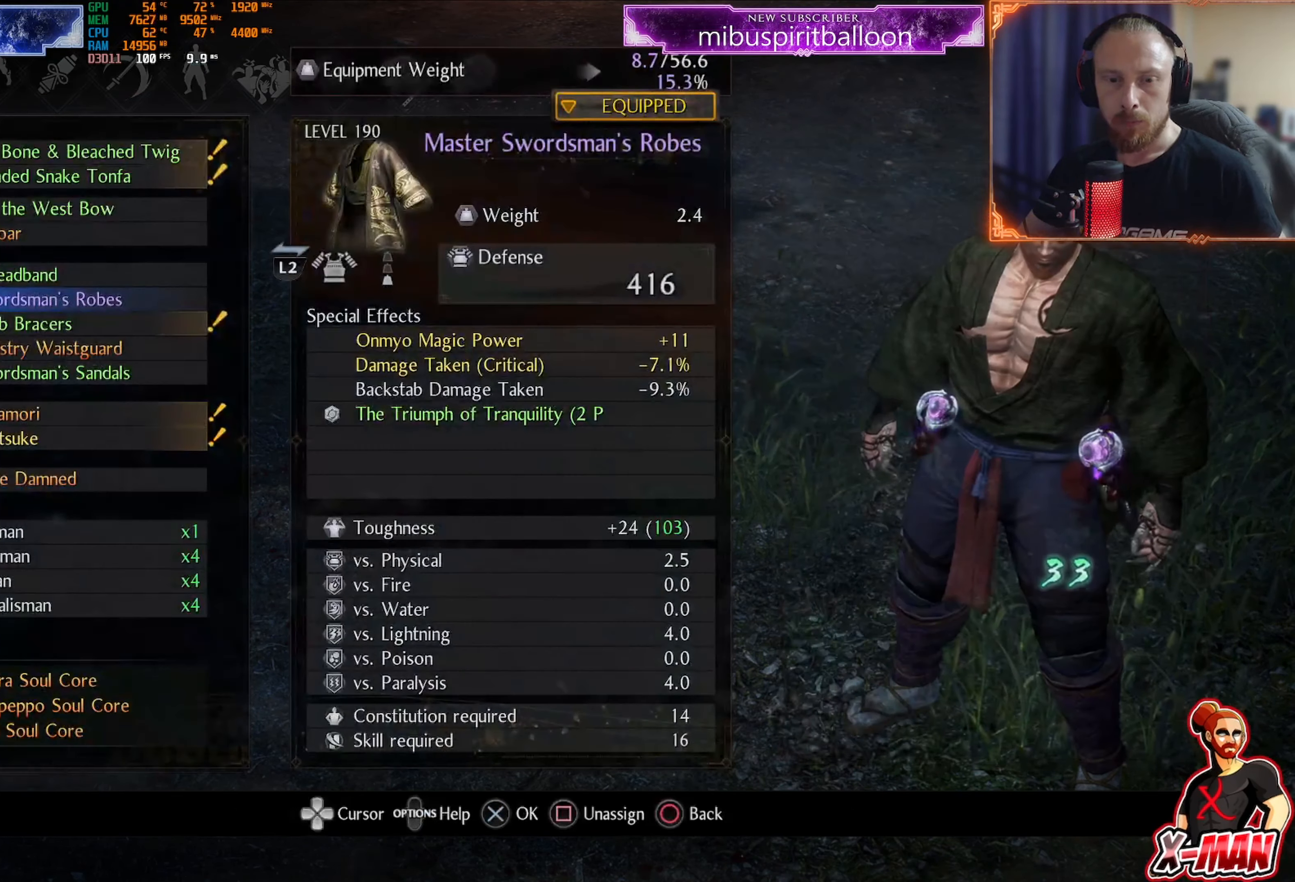
{"buttons": [], "left_stick": "center", "right_stick": "center", "events": [[67, "DPAD_DOWN", "down"], [150, "DPAD_DOWN", "up"]]}
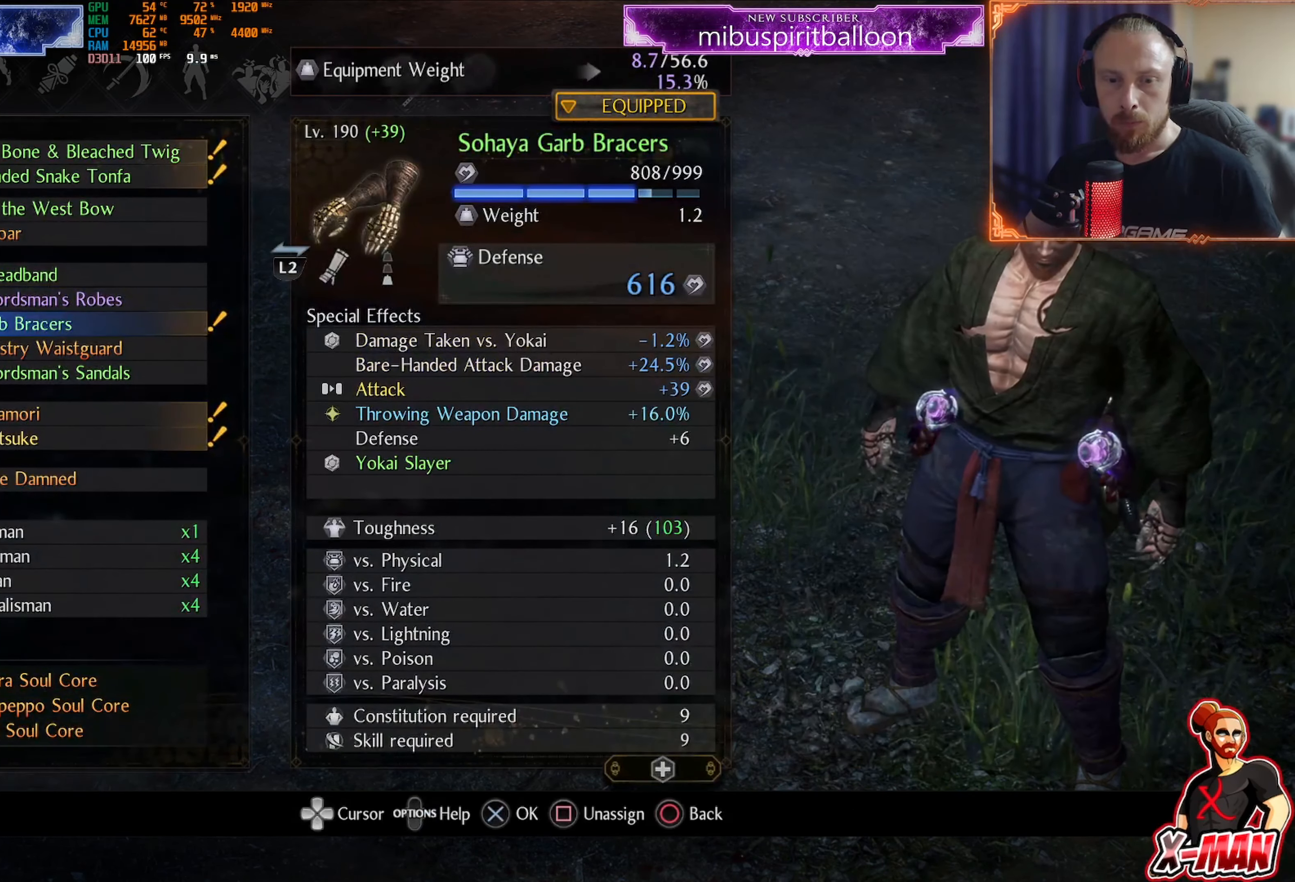
{"buttons": [], "left_stick": "center", "right_stick": "center"}
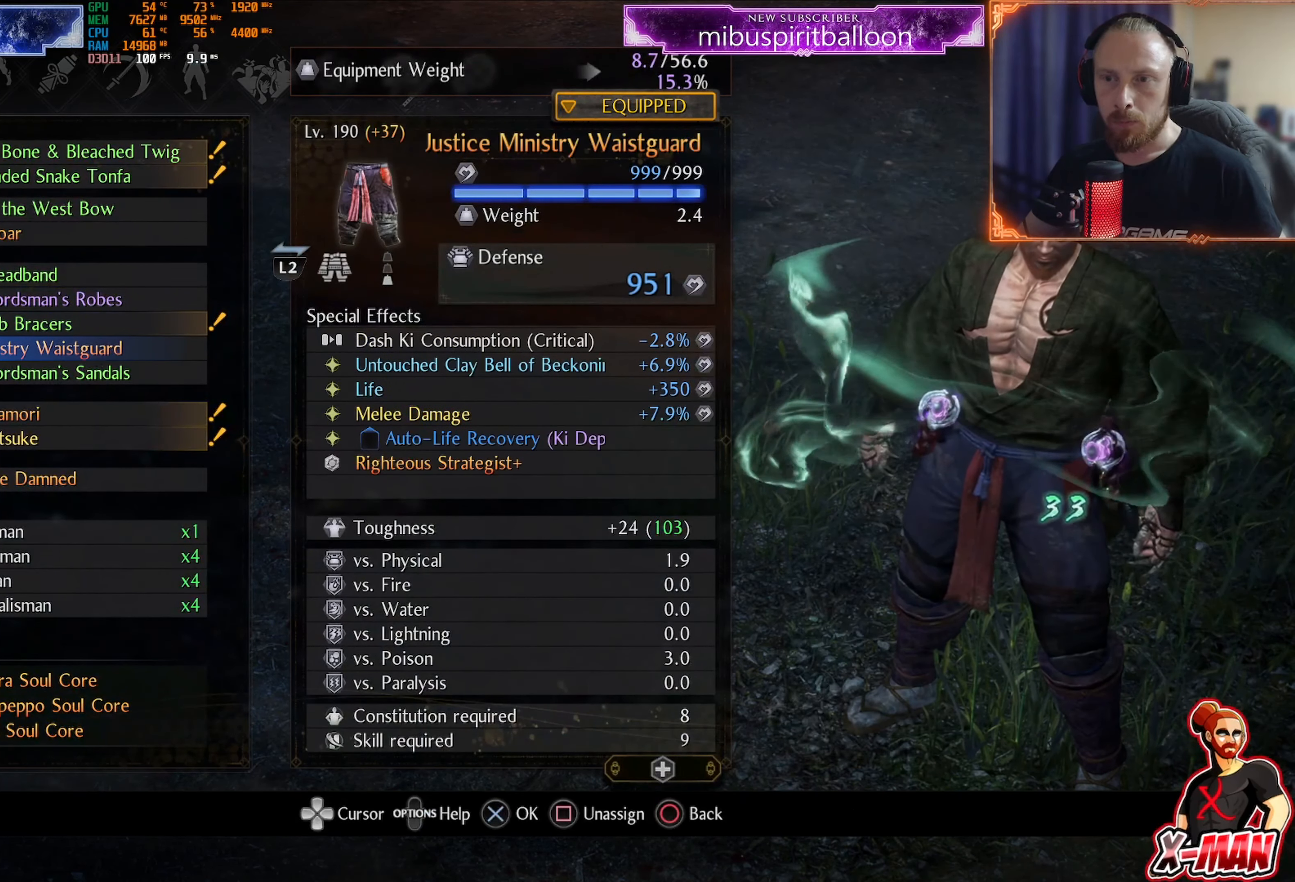
{"buttons": [], "left_stick": "center", "right_stick": "center", "events": [[217, "DPAD_UP", "down"], [300, "DPAD_UP", "up"], [350, "CROSS", "down"], [450, "CROSS", "up"]]}
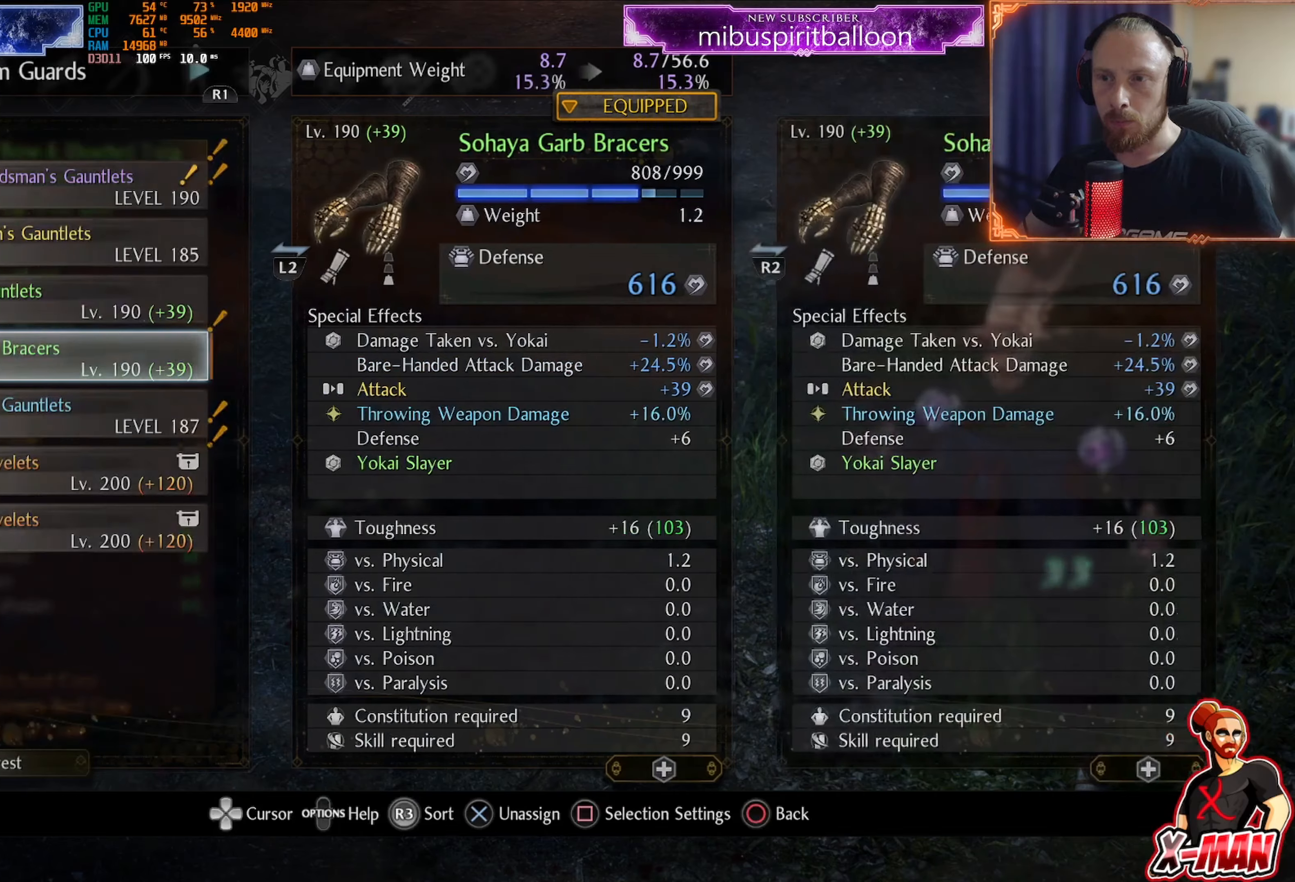
{"buttons": [], "left_stick": "center", "right_stick": "center", "events": [[133, "DPAD_LEFT", "down"], [217, "DPAD_LEFT", "up"]]}
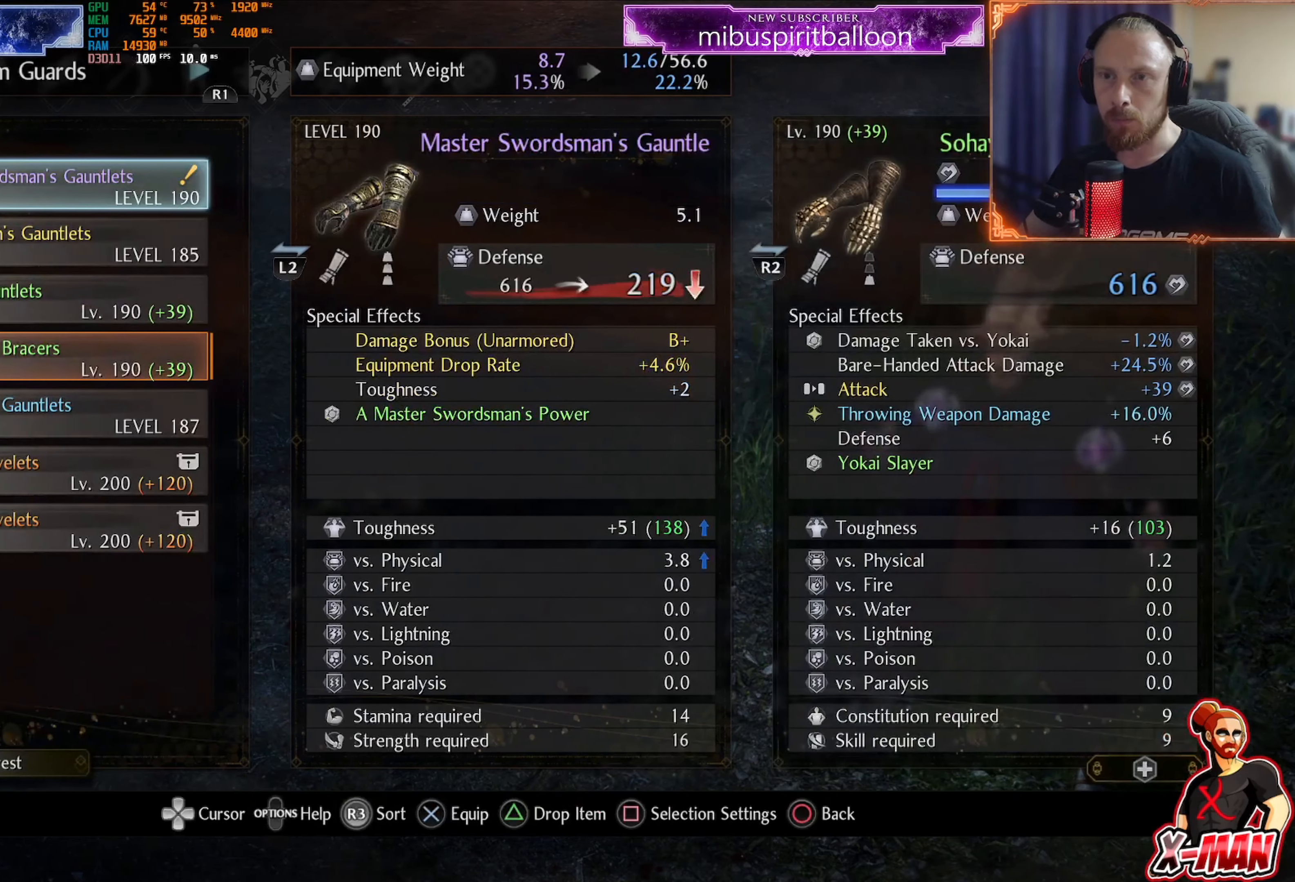
{"buttons": [], "left_stick": "center", "right_stick": "center", "events": []}
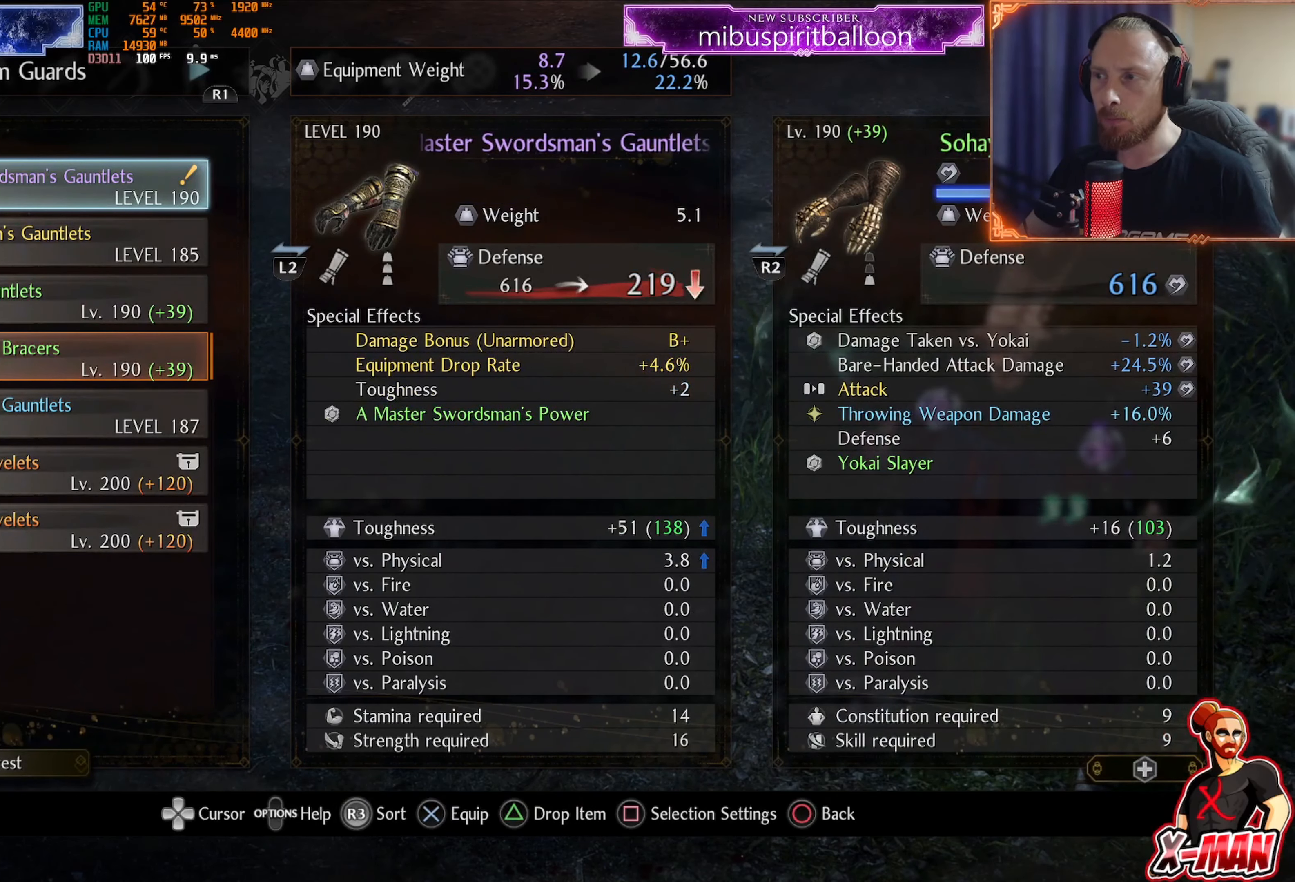
{"buttons": [], "left_stick": "center", "right_stick": "center", "events": []}
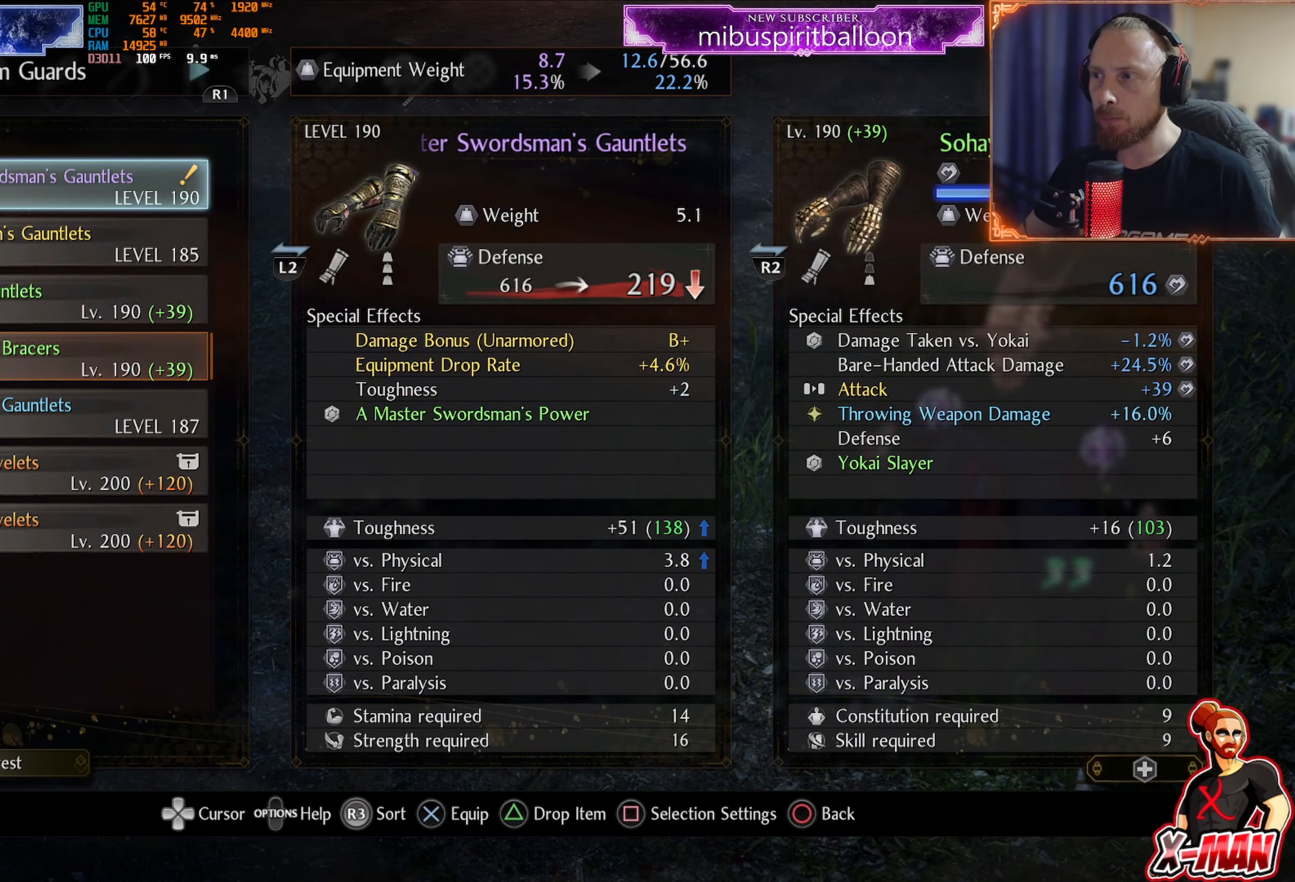
{"buttons": ["DPAD_DOWN"], "left_stick": "center", "right_stick": "center", "events": [[334, "DPAD_DOWN", "down"], [417, "DPAD_DOWN", "up"], [484, "DPAD_DOWN", "down"]]}
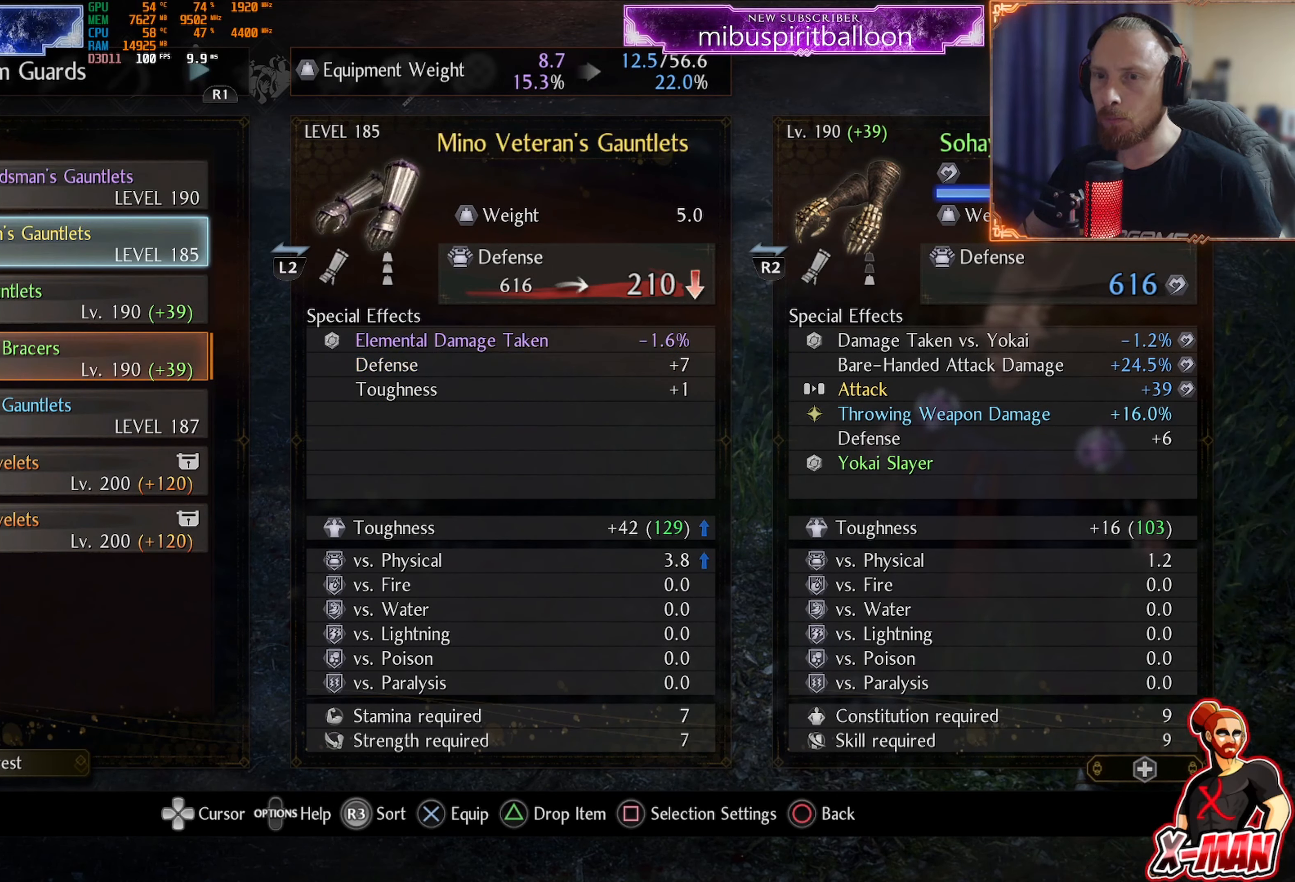
{"buttons": [], "left_stick": "center", "right_stick": "center", "events": [[83, "DPAD_DOWN", "up"], [150, "DPAD_DOWN", "down"], [233, "DPAD_DOWN", "up"], [267, "CIRCLE", "down"], [350, "CIRCLE", "up"]]}
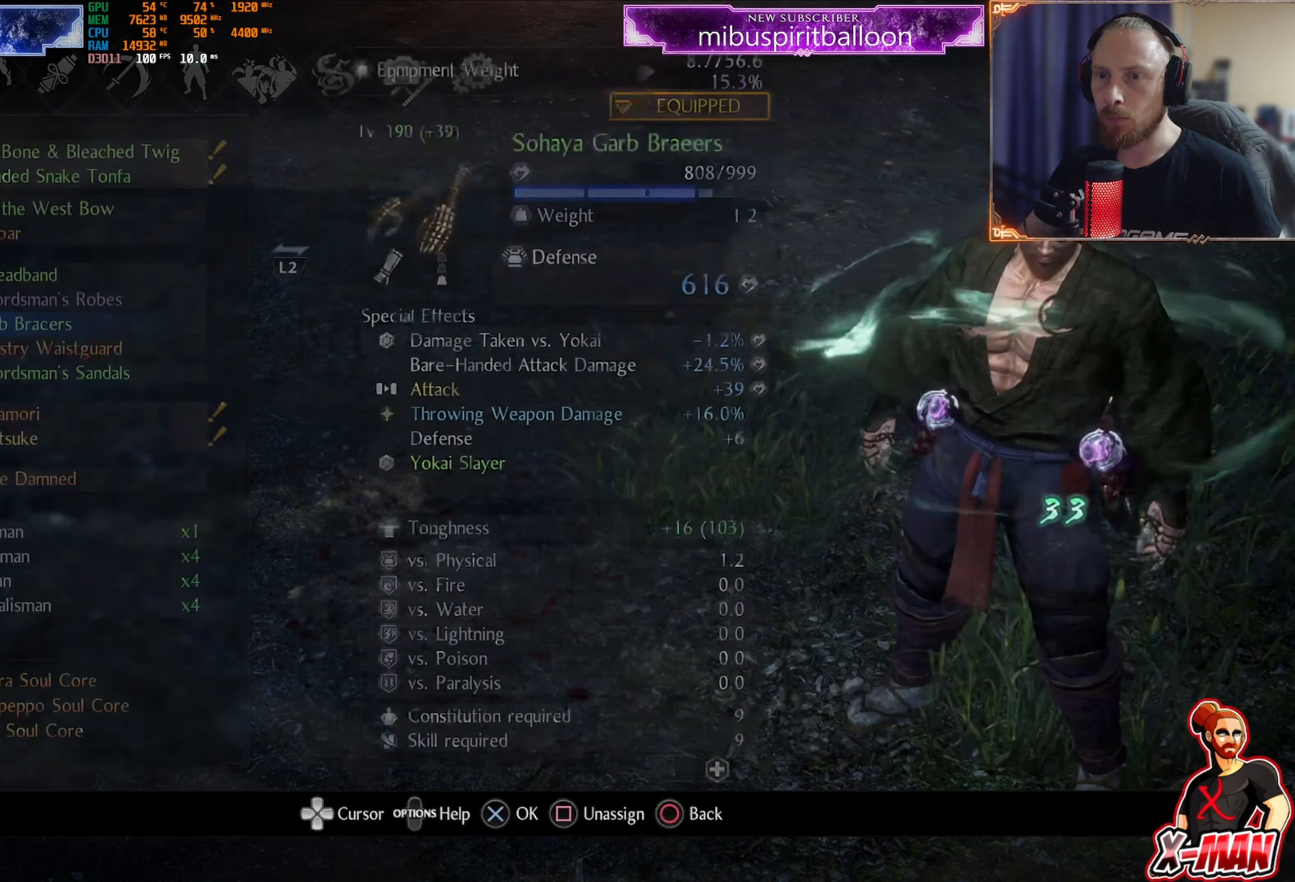
{"buttons": ["DPAD_UP"], "left_stick": "center", "right_stick": "center", "events": [[134, "DPAD_UP", "down"], [217, "DPAD_UP", "up"], [300, "DPAD_UP", "down"], [384, "DPAD_UP", "up"], [467, "DPAD_UP", "down"]]}
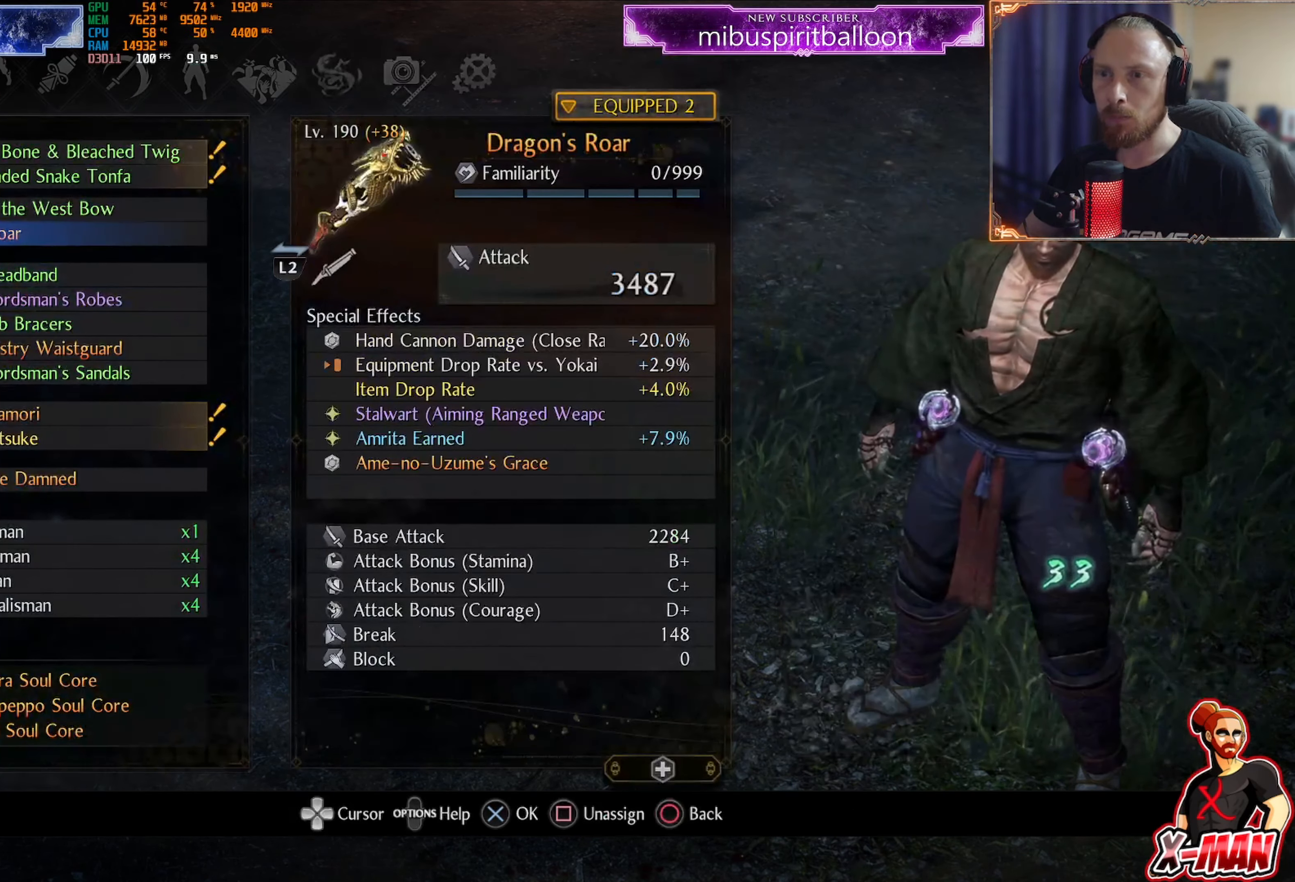
{"buttons": [], "left_stick": "center", "right_stick": "center", "events": [[50, "DPAD_UP", "up"], [133, "DPAD_UP", "down"], [200, "DPAD_UP", "up"], [283, "DPAD_UP", "down"], [367, "DPAD_UP", "up"]]}
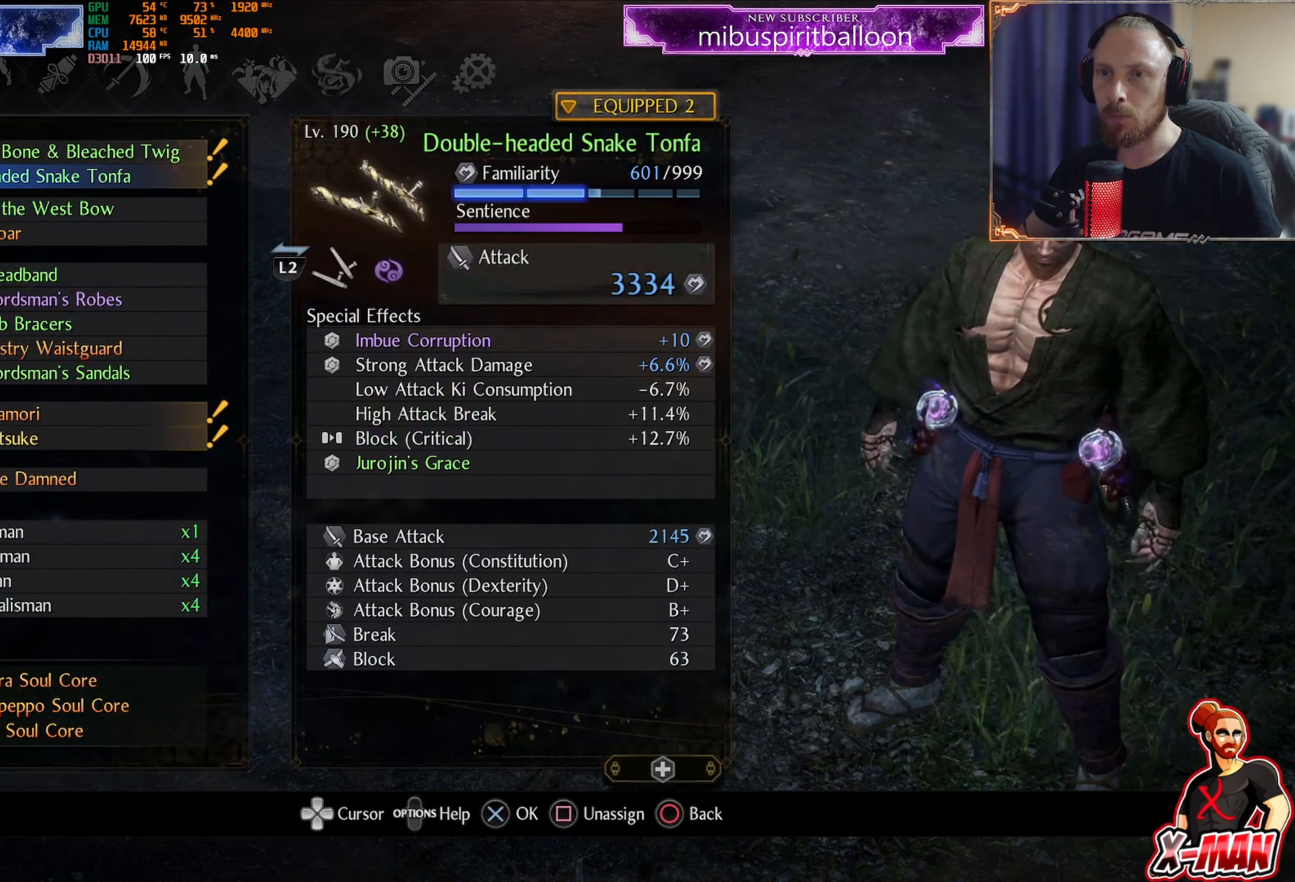
{"buttons": [], "left_stick": "center", "right_stick": "center", "events": [[117, "CROSS", "down"], [217, "CROSS", "up"]]}
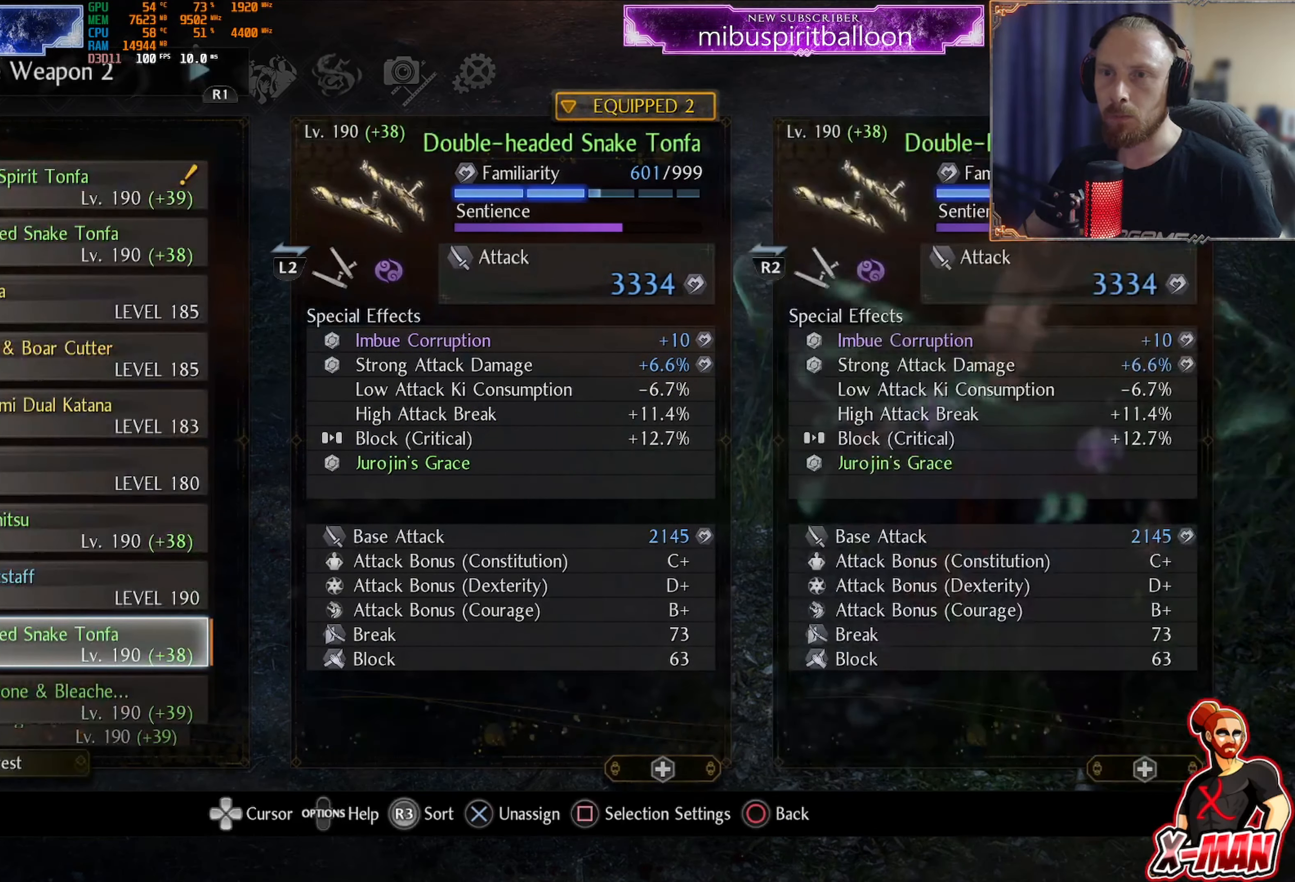
{"buttons": ["DPAD_UP"], "left_stick": "center", "right_stick": "center", "events": [[116, "DPAD_UP", "down"]]}
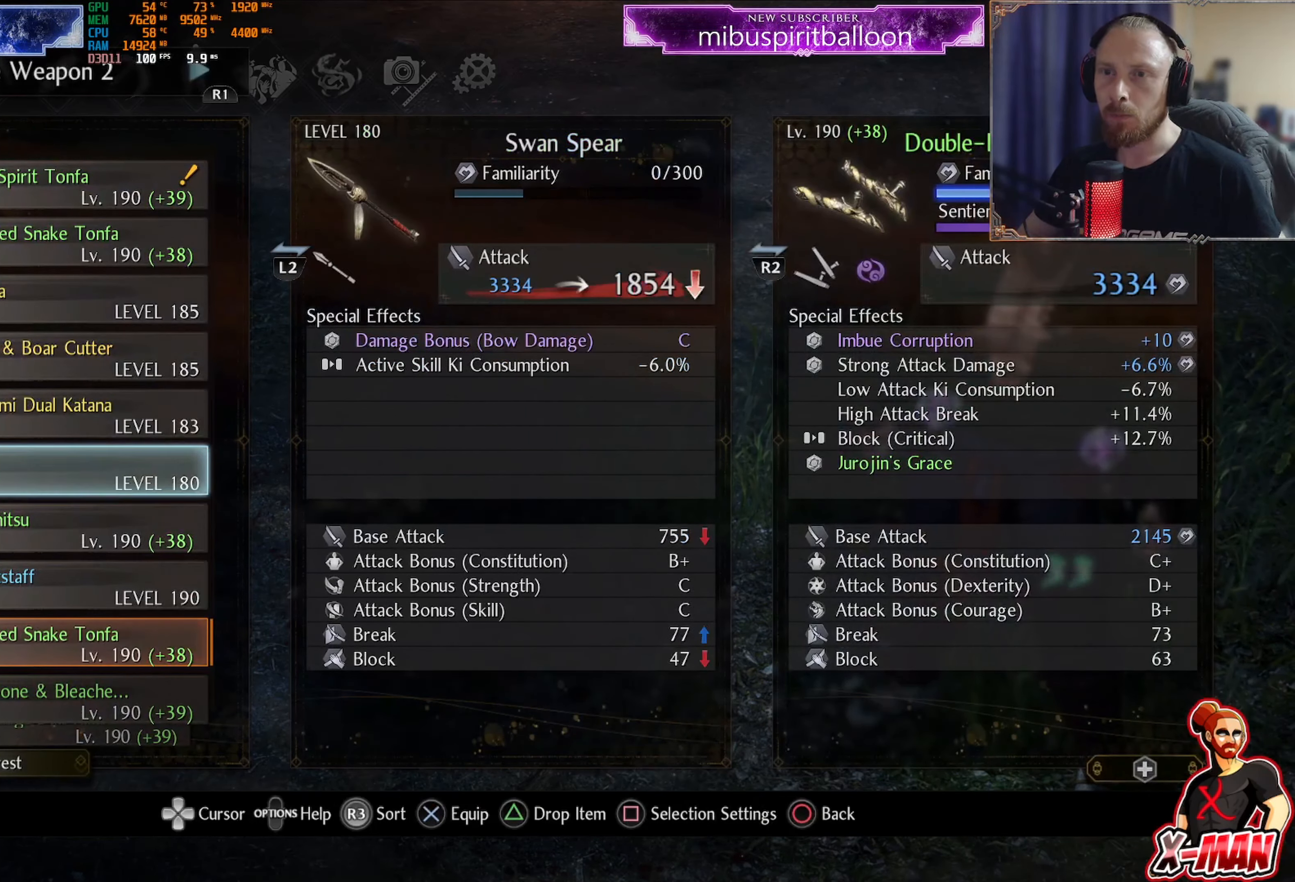
{"buttons": [], "left_stick": "center", "right_stick": "center", "events": [[300, "DPAD_UP", "up"]]}